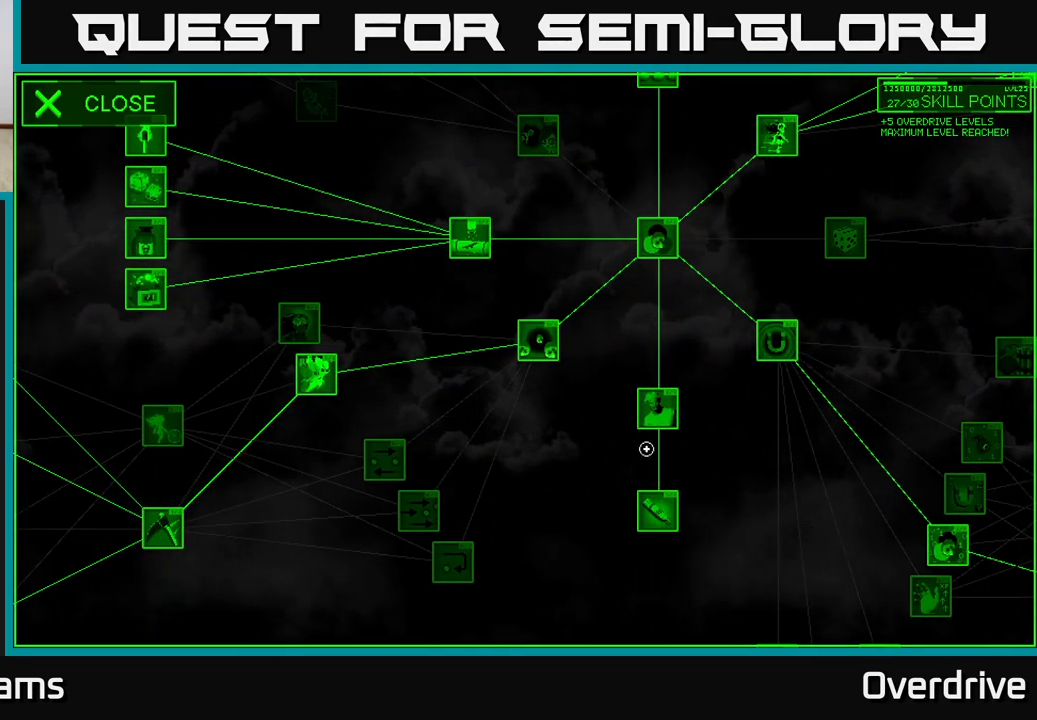
Gameplay with a controller (Xbox layout); each line is a JSON object with the inputs held at the frame after it. "events" lists button and stick changes between this image and that frame as [ms after this image, input, new state], when the widget could be followed in between.
{"buttons": [], "left_stick": "center", "right_stick": "up", "events": [[267, "left_stick", "up-left"], [300, "right_stick", "up"], [383, "left_stick", "center"]]}
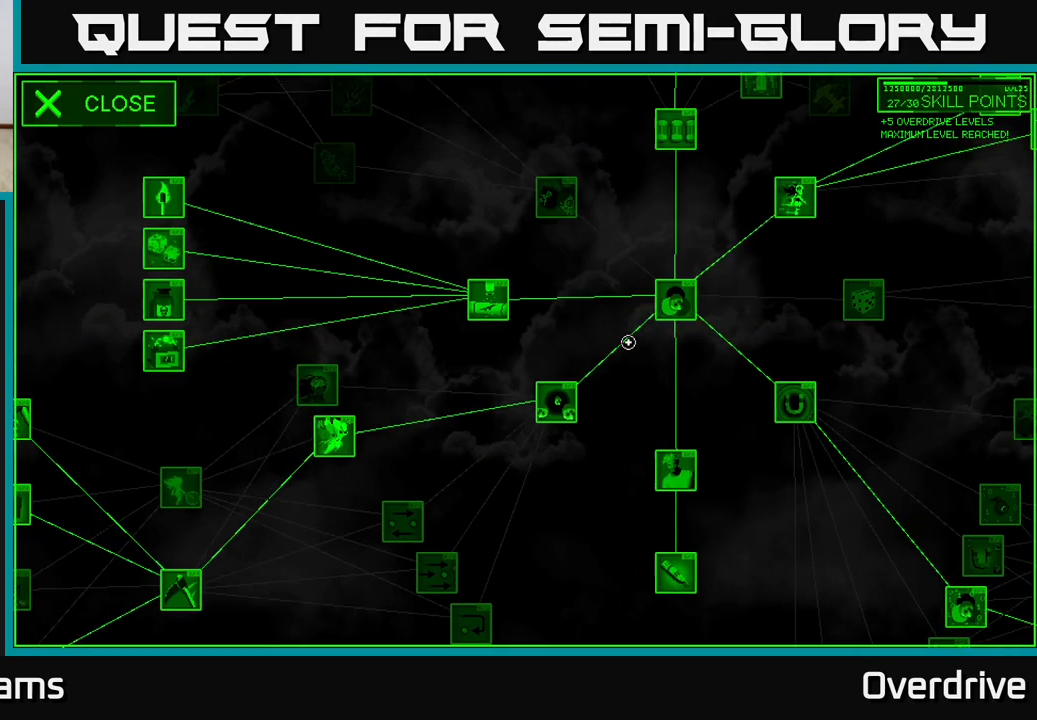
{"buttons": [], "left_stick": "down-left", "right_stick": "up", "events": [[450, "left_stick", "down-left"]]}
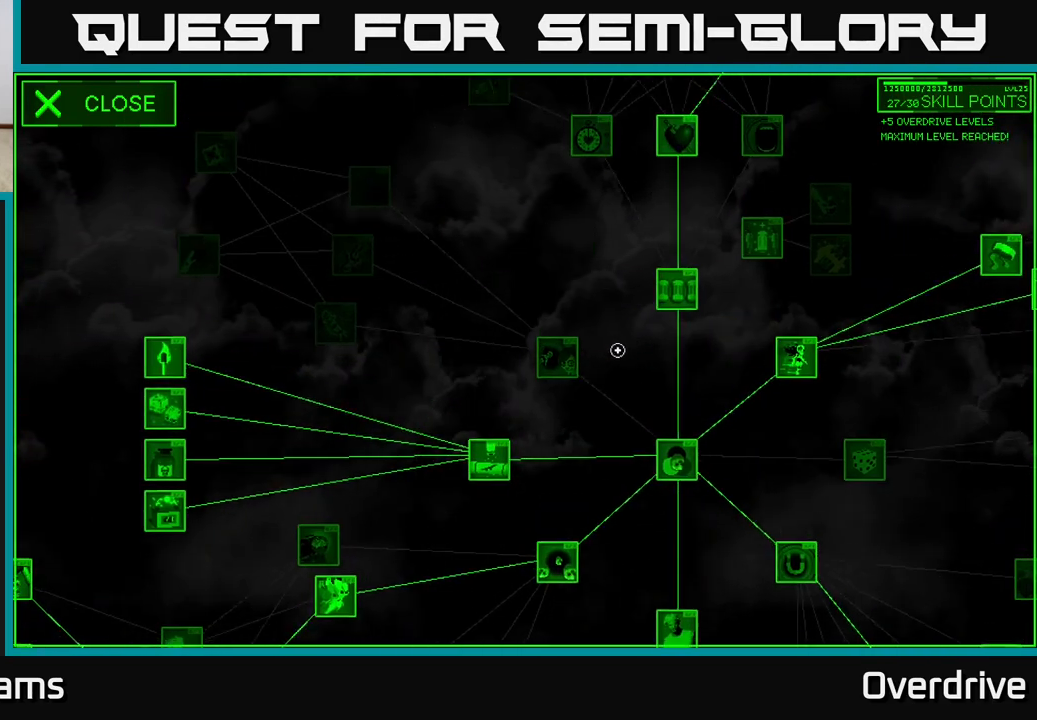
{"buttons": [], "left_stick": "center", "right_stick": "center", "events": [[17, "right_stick", "center"], [133, "left_stick", "center"], [200, "left_stick", "left"], [367, "left_stick", "center"]]}
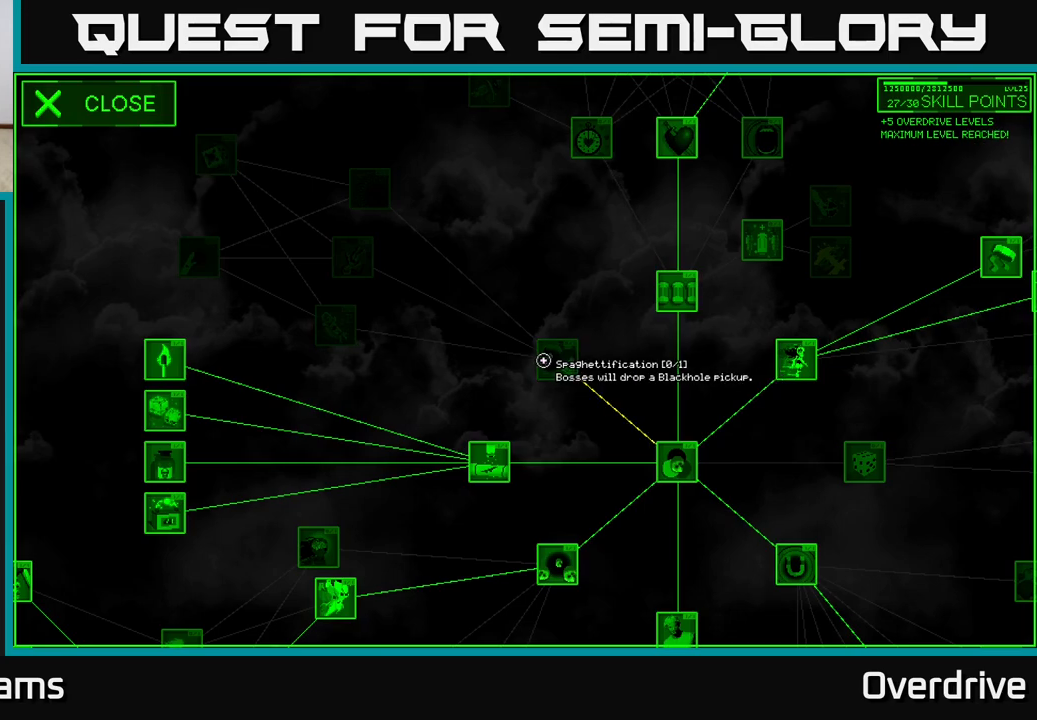
{"buttons": [], "left_stick": "left", "right_stick": "up-left", "events": [[117, "left_stick", "left"], [350, "right_stick", "up-left"]]}
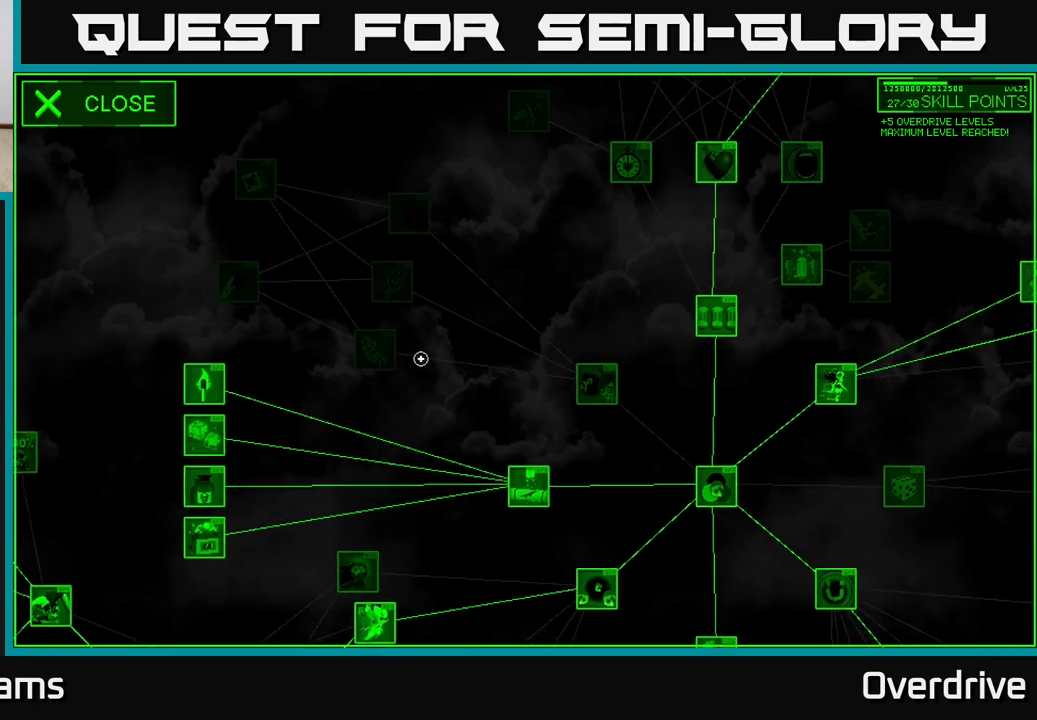
{"buttons": [], "left_stick": "up-left", "right_stick": "center", "events": [[67, "left_stick", "up-left"], [300, "right_stick", "center"]]}
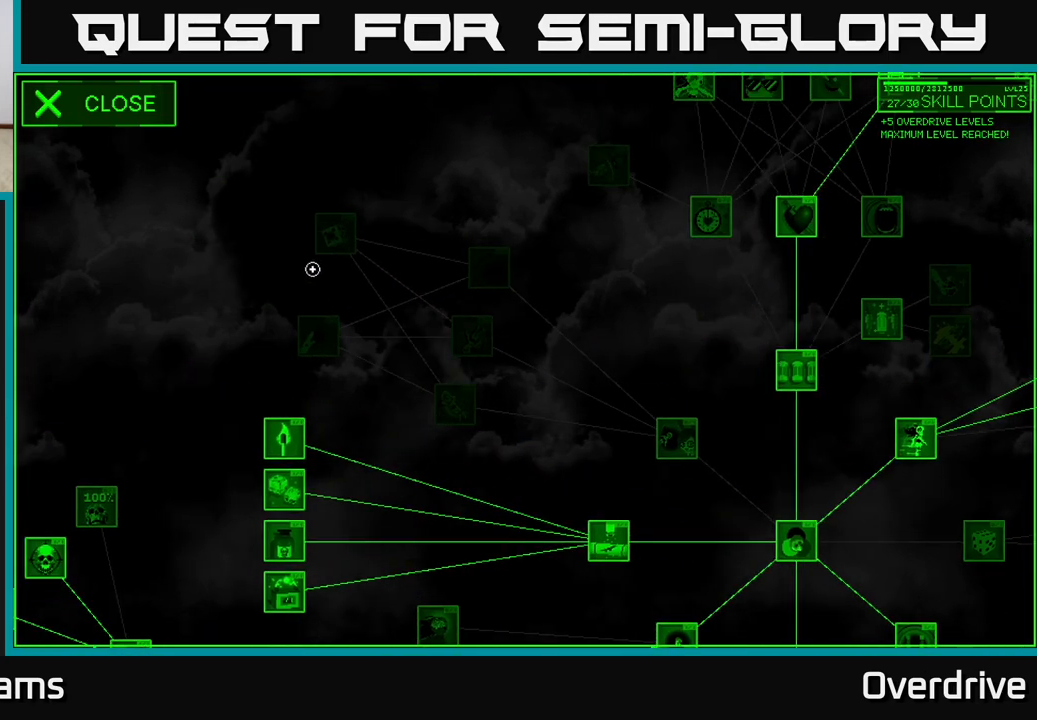
{"buttons": [], "left_stick": "center", "right_stick": "center", "events": [[67, "left_stick", "center"], [200, "left_stick", "up-right"], [333, "left_stick", "center"]]}
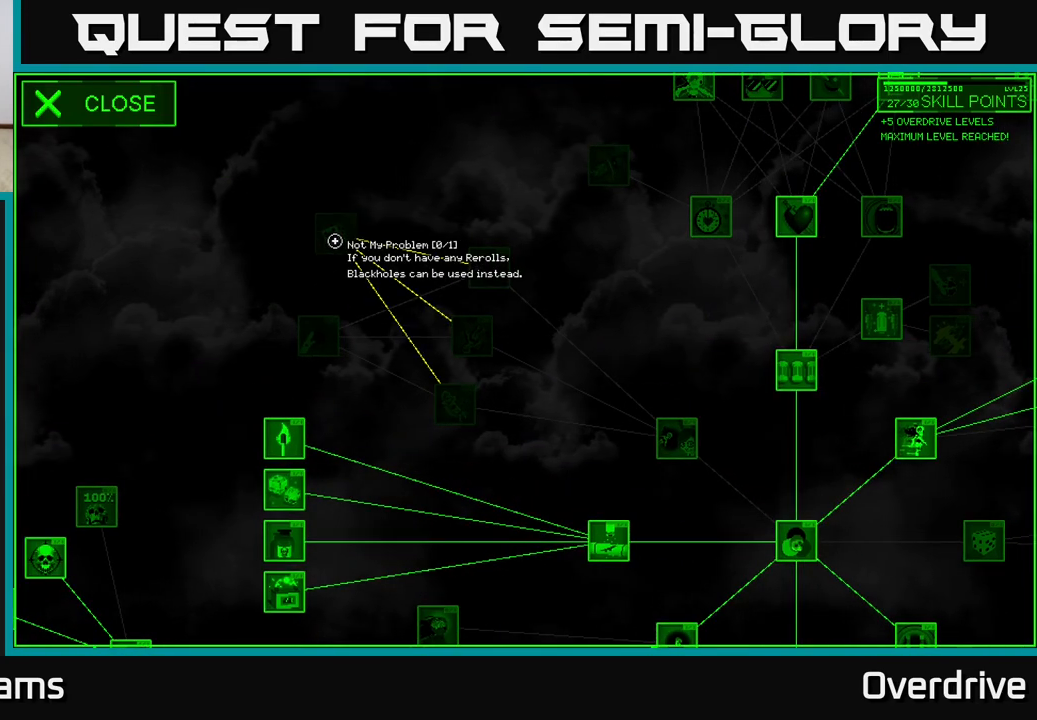
{"buttons": [], "left_stick": "center", "right_stick": "center", "events": []}
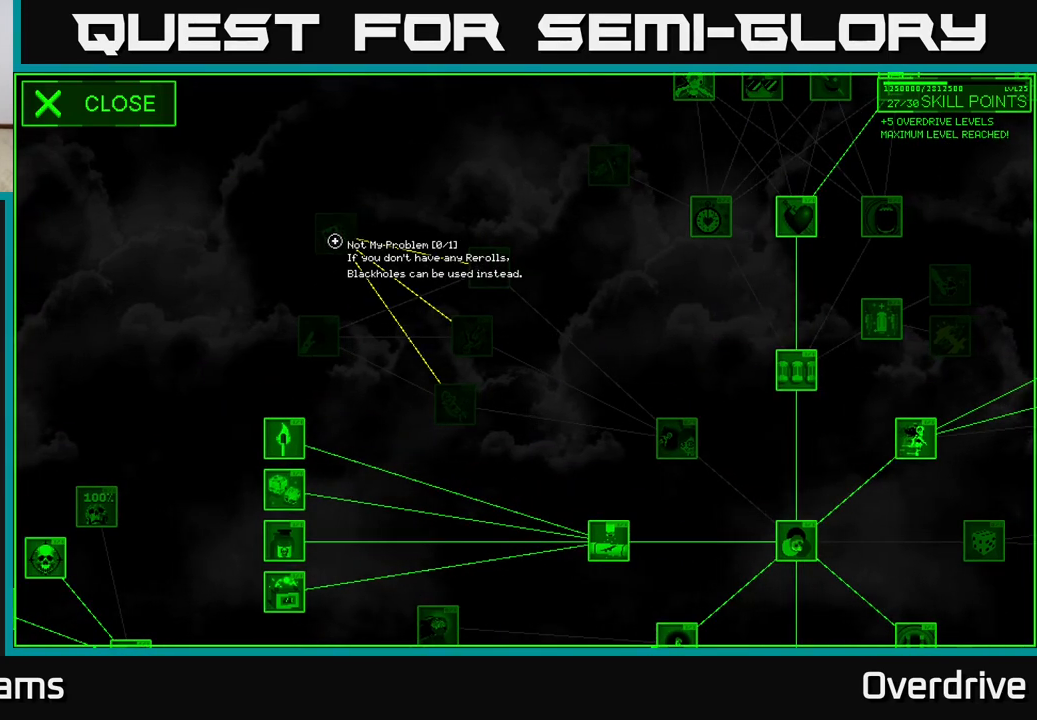
{"buttons": [], "left_stick": "center", "right_stick": "center", "events": [[83, "left_stick", "down"], [383, "left_stick", "center"]]}
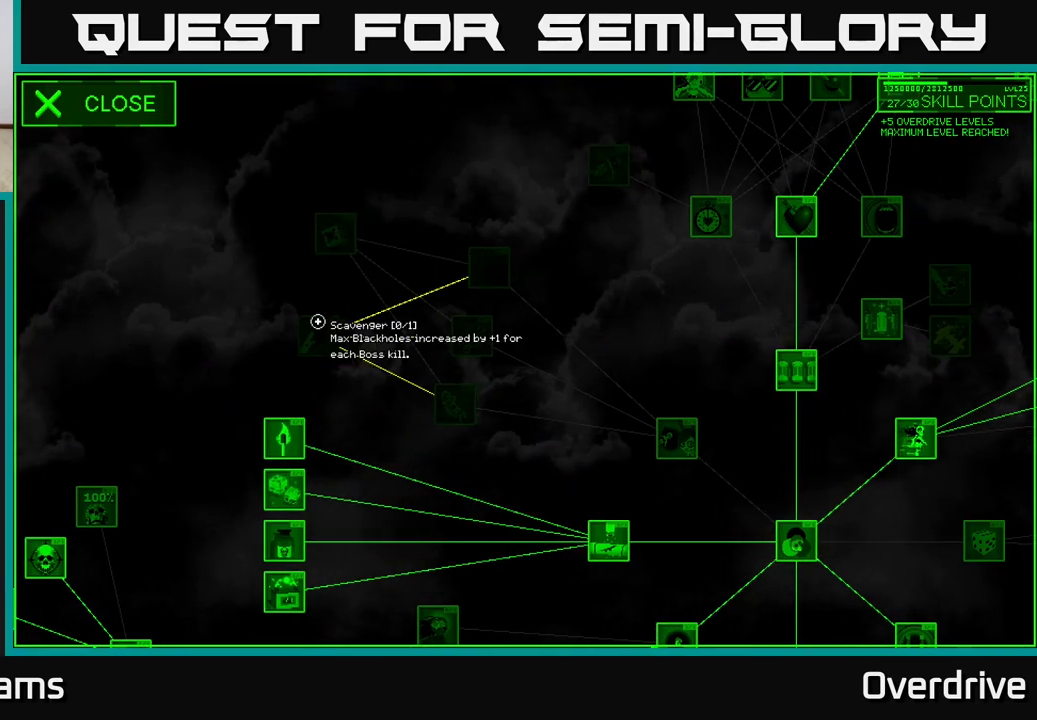
{"buttons": [], "left_stick": "down-right", "right_stick": "center", "events": [[417, "left_stick", "down-right"]]}
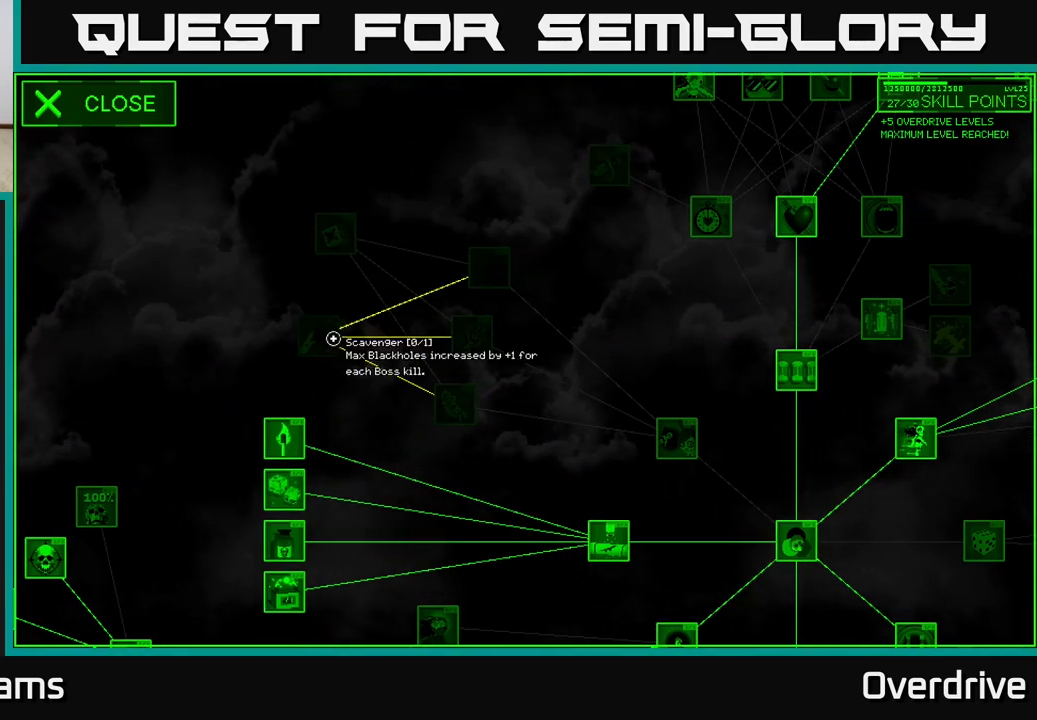
{"buttons": [], "left_stick": "center", "right_stick": "center", "events": [[267, "left_stick", "right"], [500, "left_stick", "center"]]}
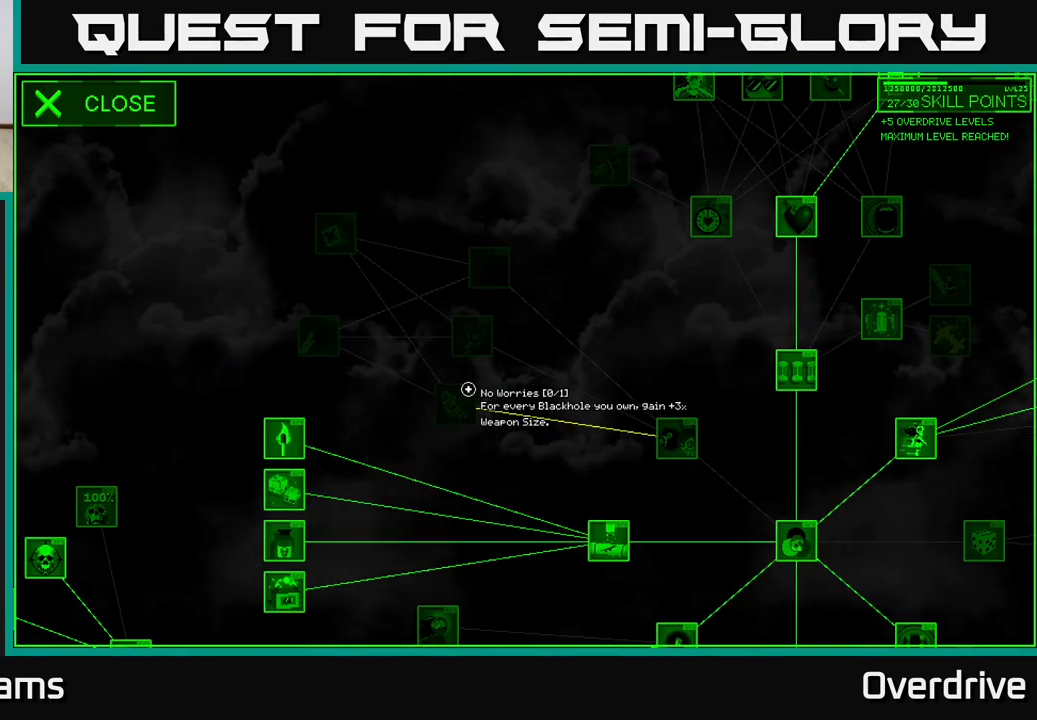
{"buttons": [], "left_stick": "center", "right_stick": "center", "events": []}
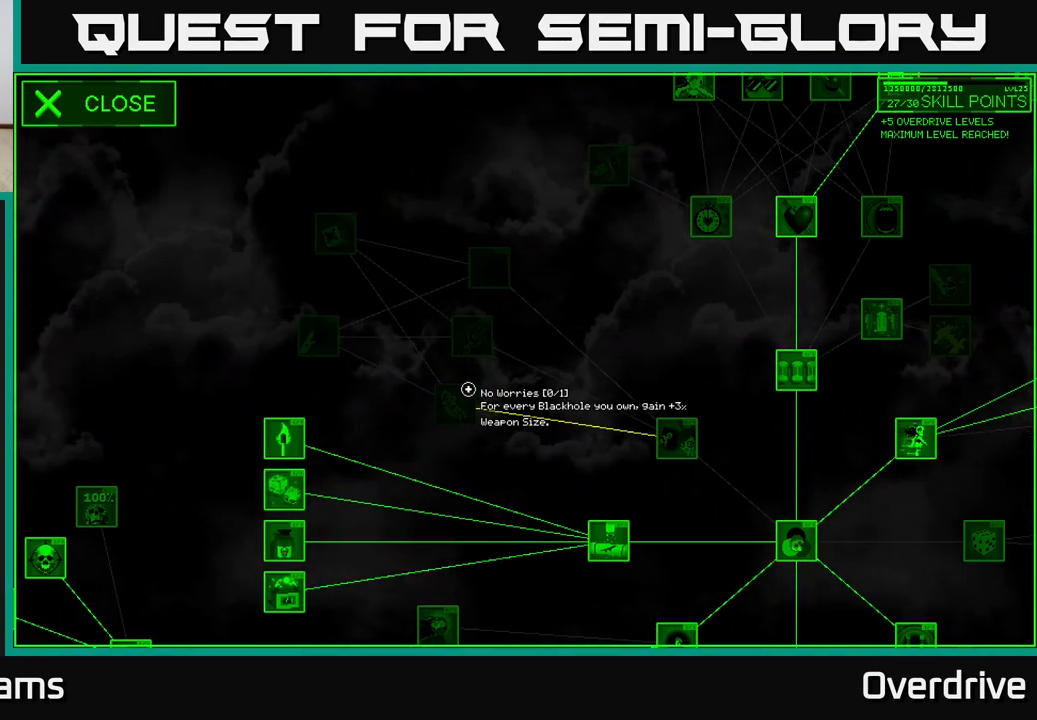
{"buttons": [], "left_stick": "center", "right_stick": "center", "events": []}
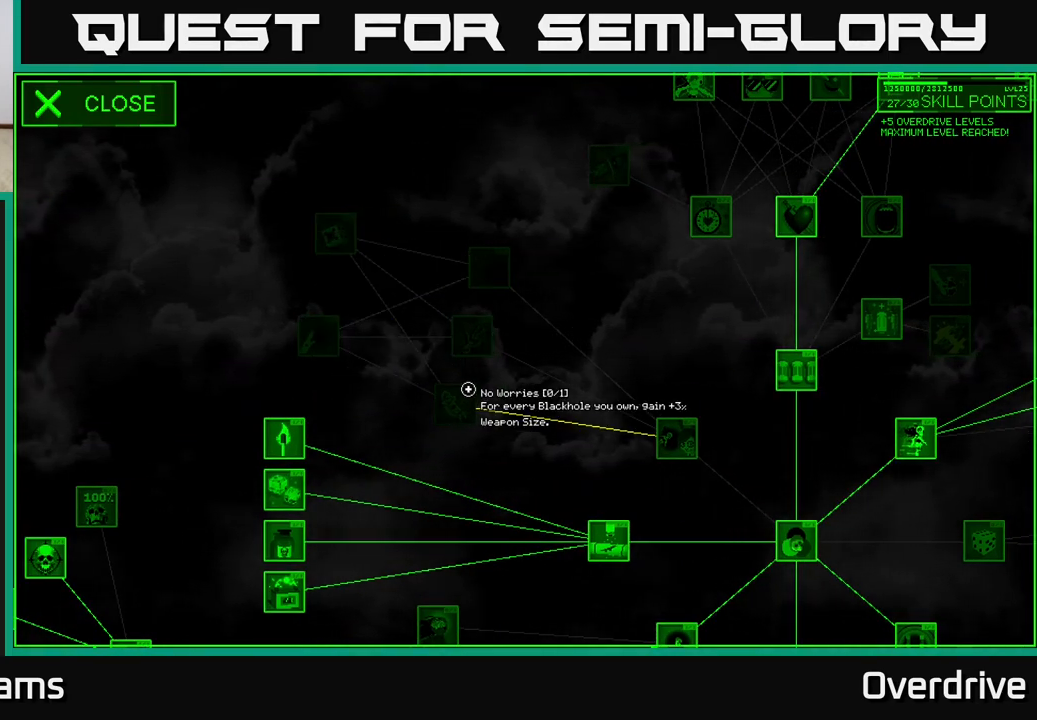
{"buttons": [], "left_stick": "up", "right_stick": "center", "events": [[283, "left_stick", "up"]]}
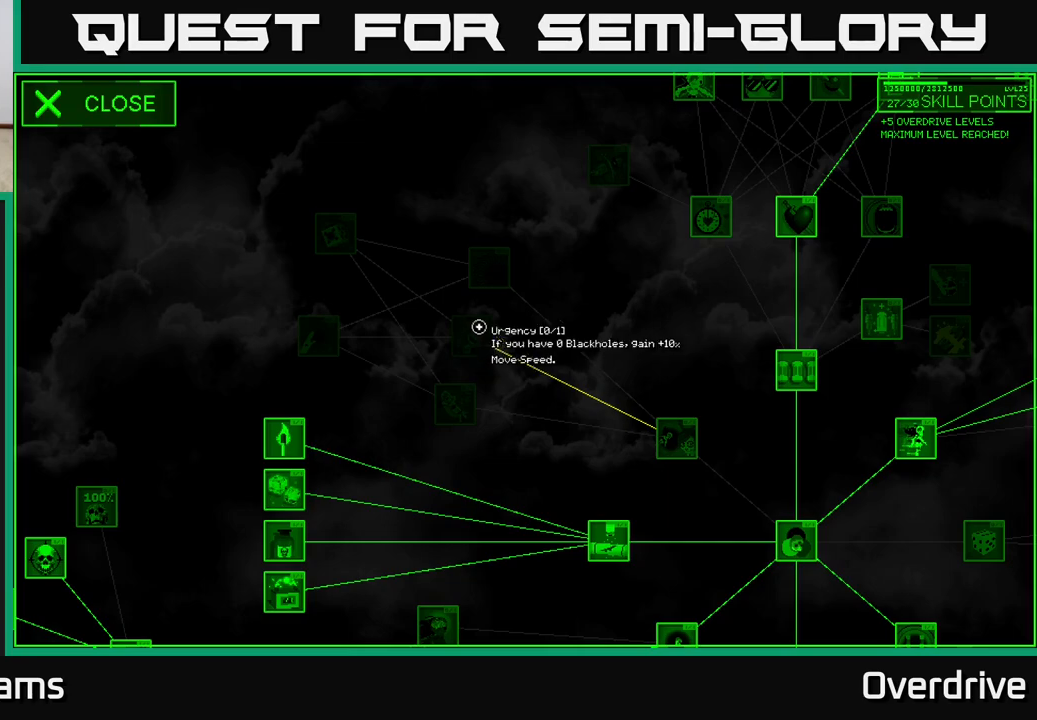
{"buttons": [], "left_stick": "center", "right_stick": "center", "events": [[200, "left_stick", "center"]]}
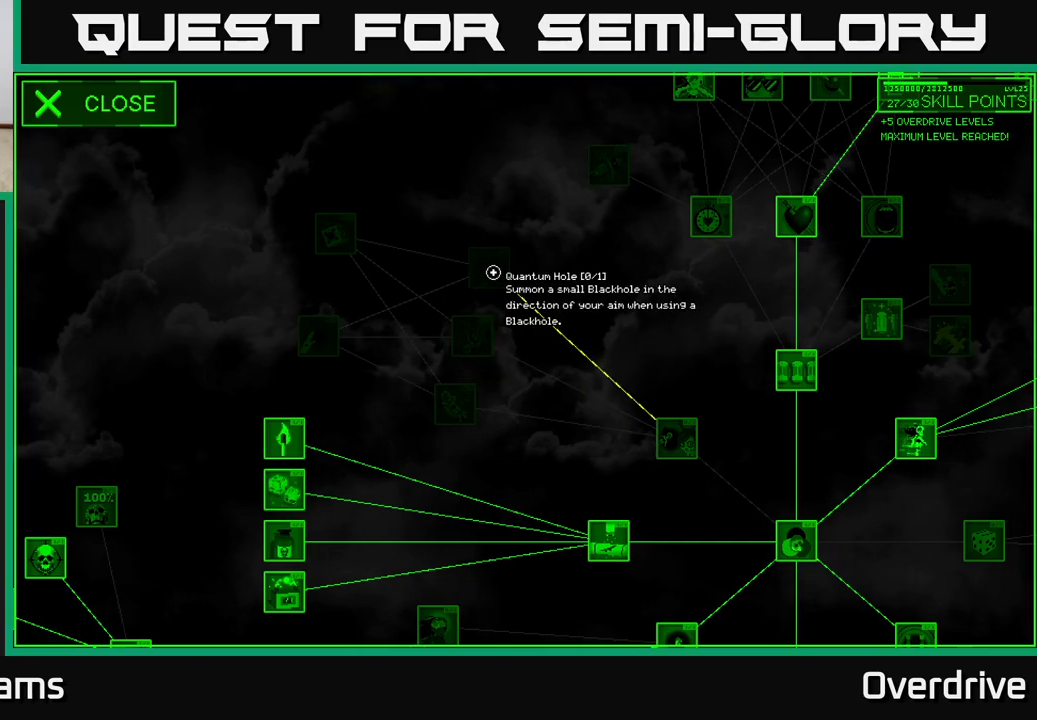
{"buttons": [], "left_stick": "center", "right_stick": "center", "events": []}
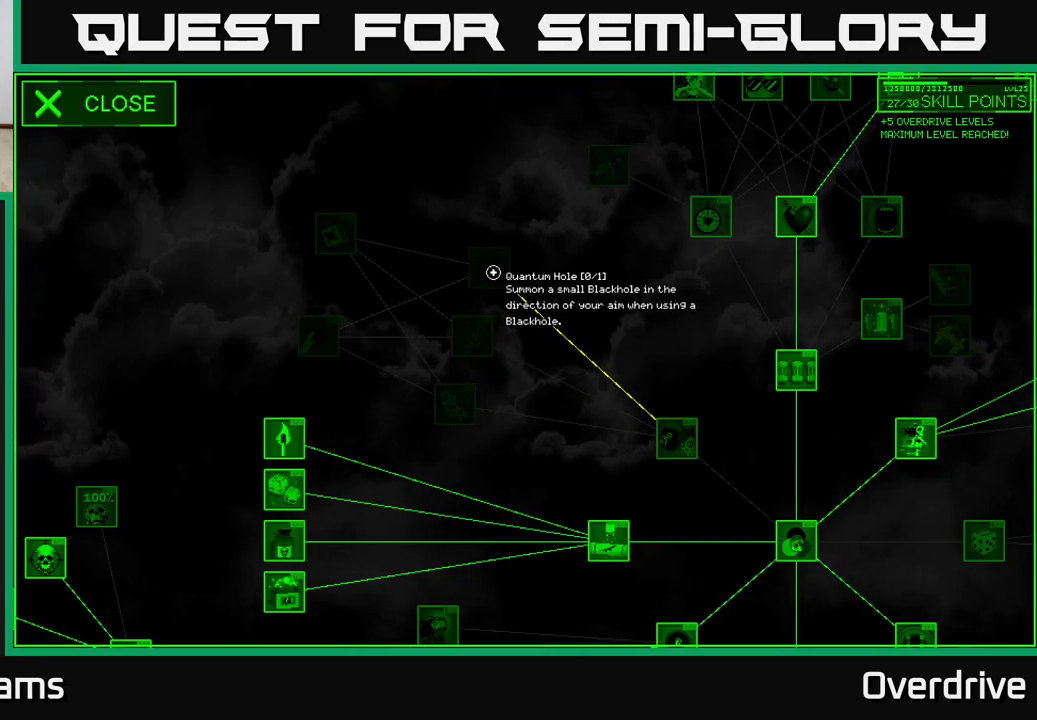
{"buttons": [], "left_stick": "center", "right_stick": "center", "events": []}
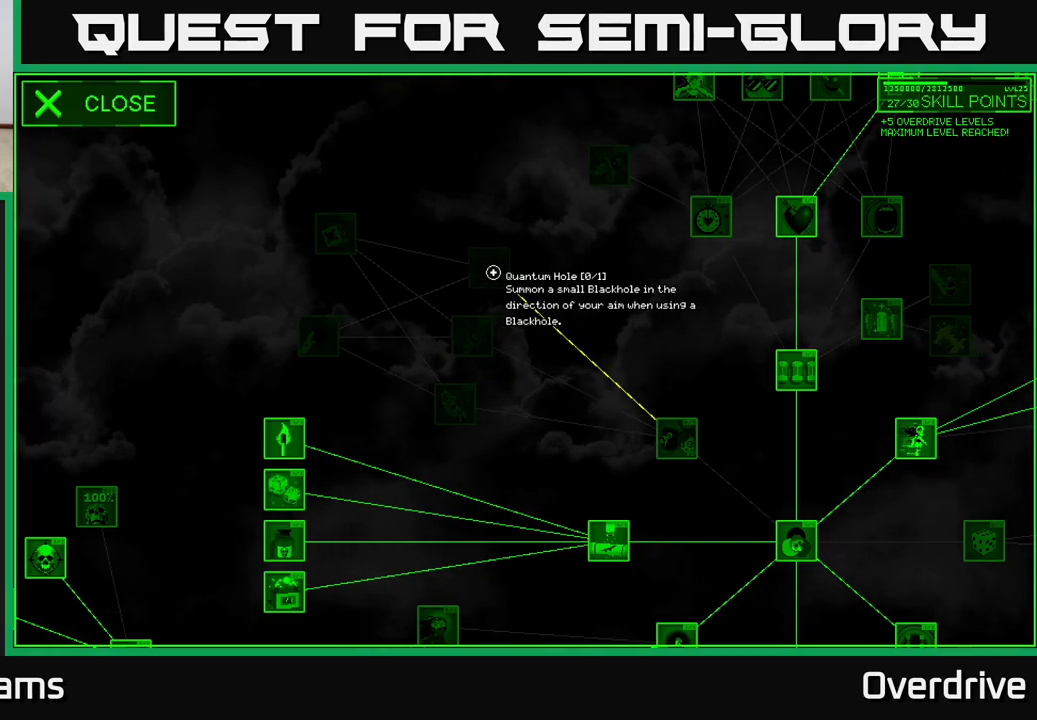
{"buttons": [], "left_stick": "center", "right_stick": "center", "events": [[67, "left_stick", "right"], [217, "left_stick", "center"]]}
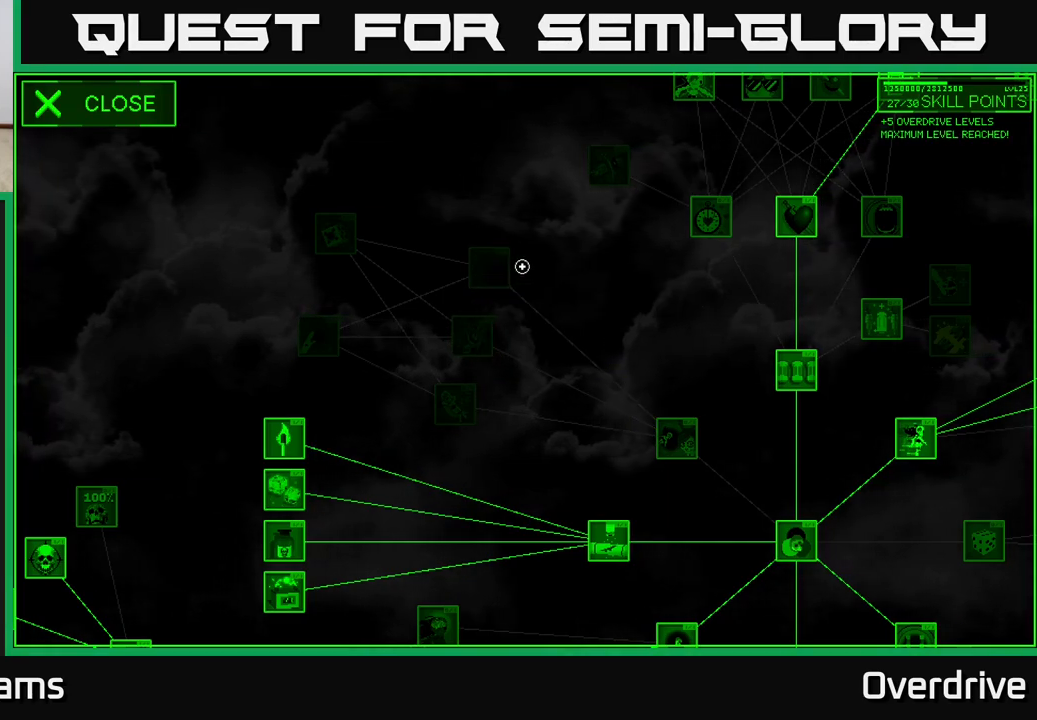
{"buttons": [], "left_stick": "center", "right_stick": "center", "events": [[150, "left_stick", "down-left"], [333, "left_stick", "center"]]}
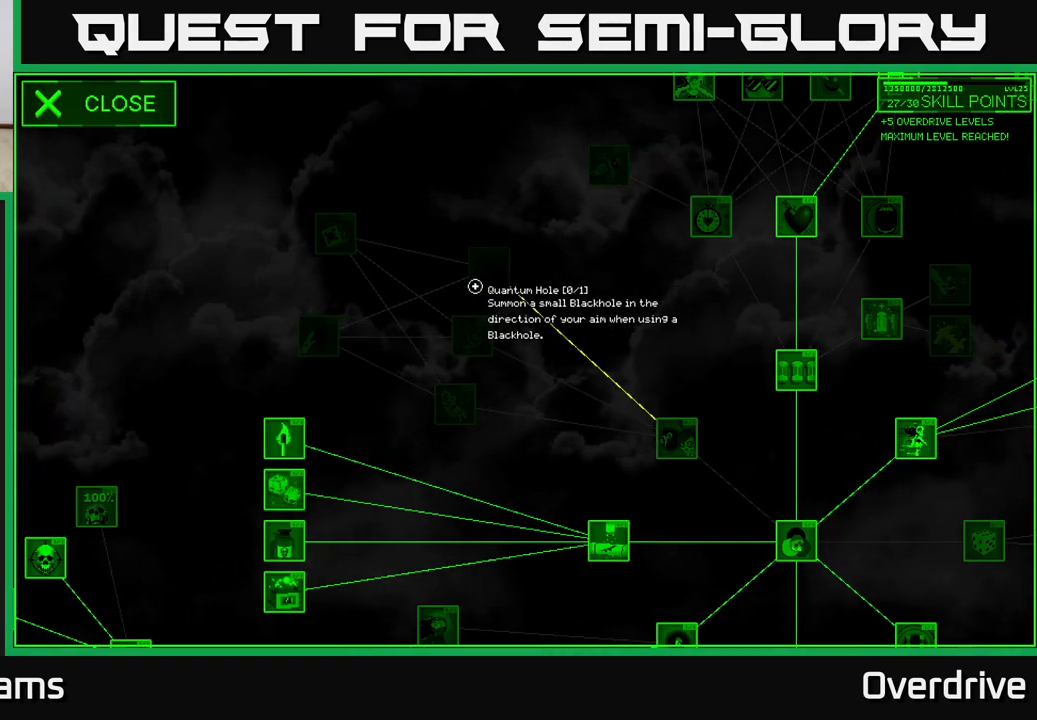
{"buttons": [], "left_stick": "right", "right_stick": "up-right", "events": [[50, "left_stick", "right"], [183, "left_stick", "up-right"], [233, "right_stick", "up-right"], [417, "left_stick", "right"]]}
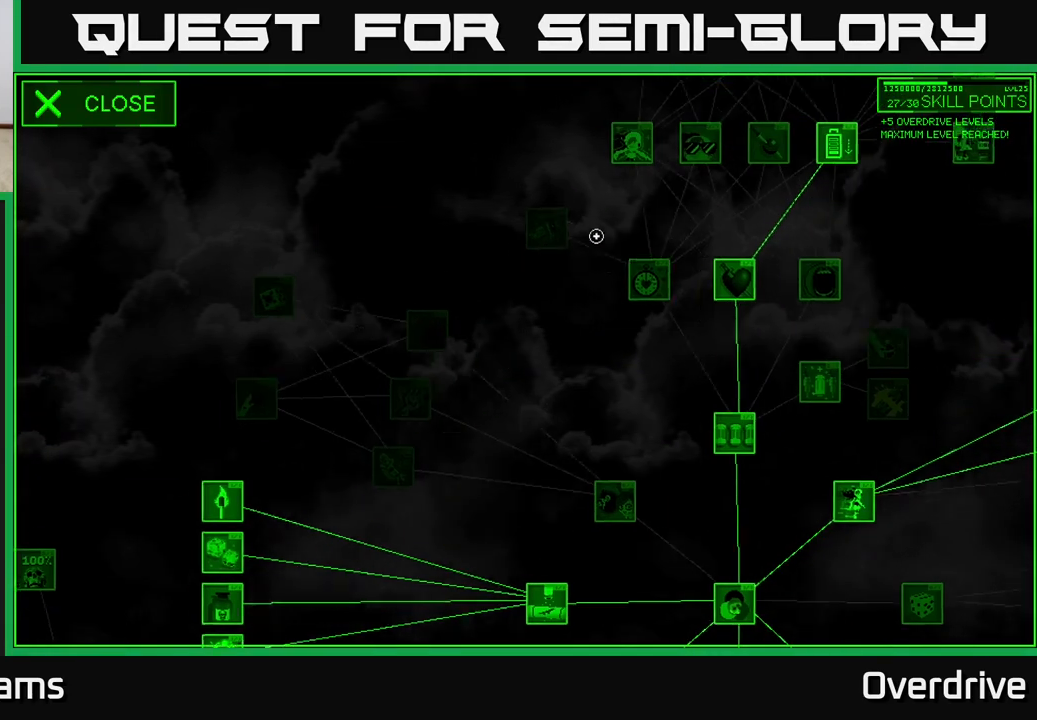
{"buttons": [], "left_stick": "down-left", "right_stick": "center", "events": [[100, "left_stick", "center"], [233, "left_stick", "left"], [317, "right_stick", "center"], [367, "left_stick", "down-left"]]}
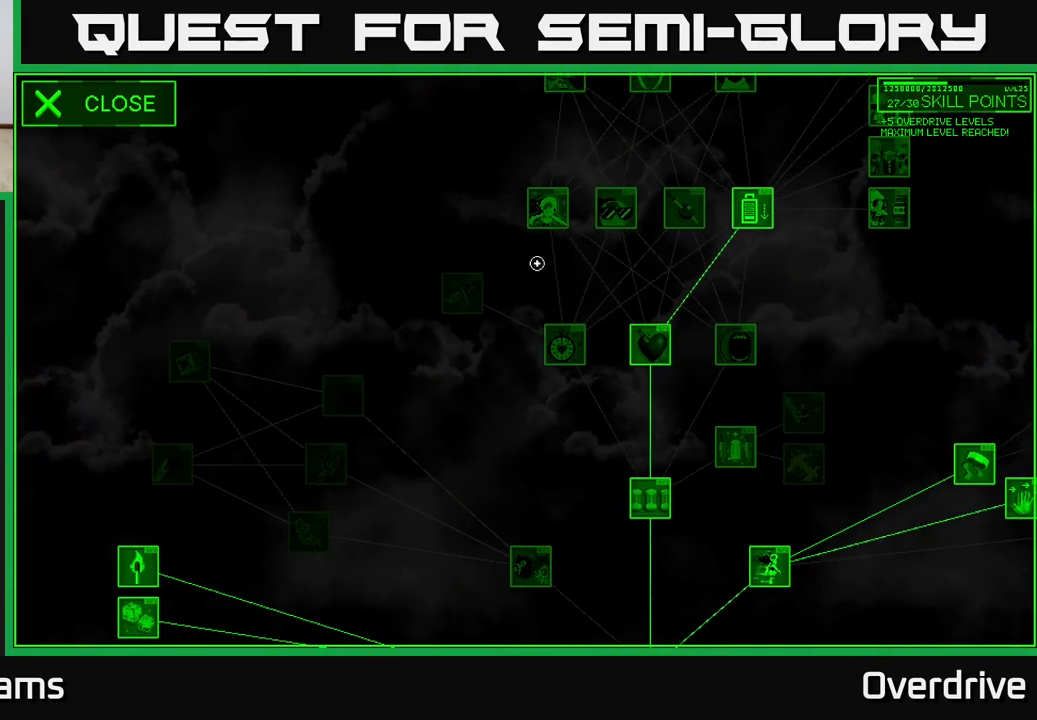
{"buttons": [], "left_stick": "center", "right_stick": "center", "events": [[250, "left_stick", "center"]]}
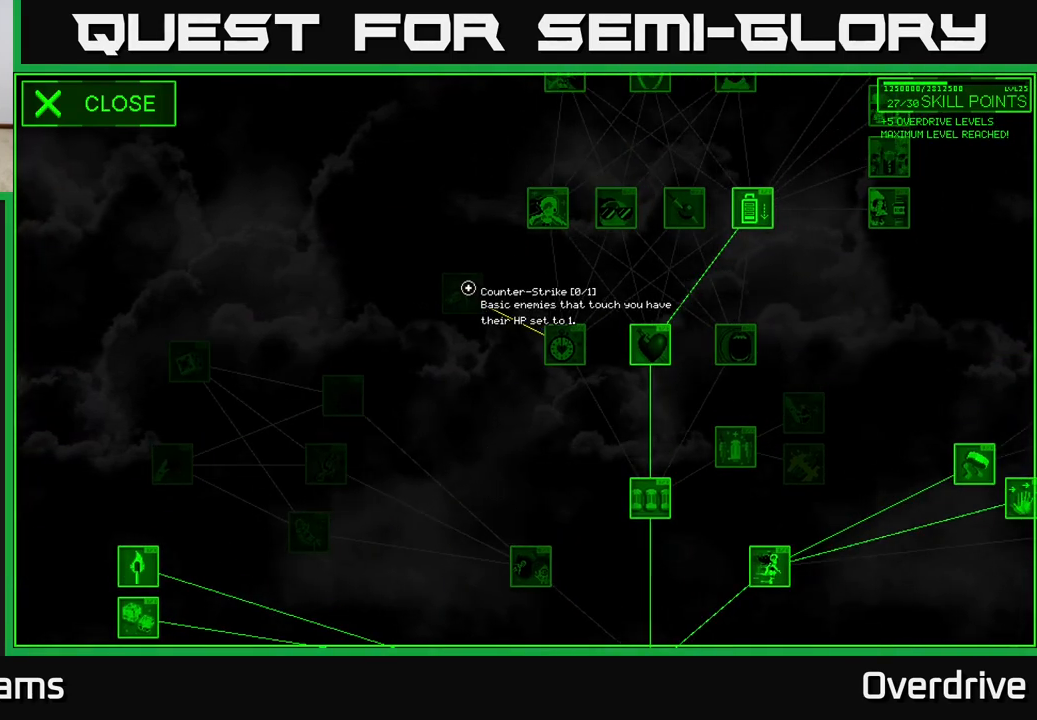
{"buttons": [], "left_stick": "center", "right_stick": "center", "events": []}
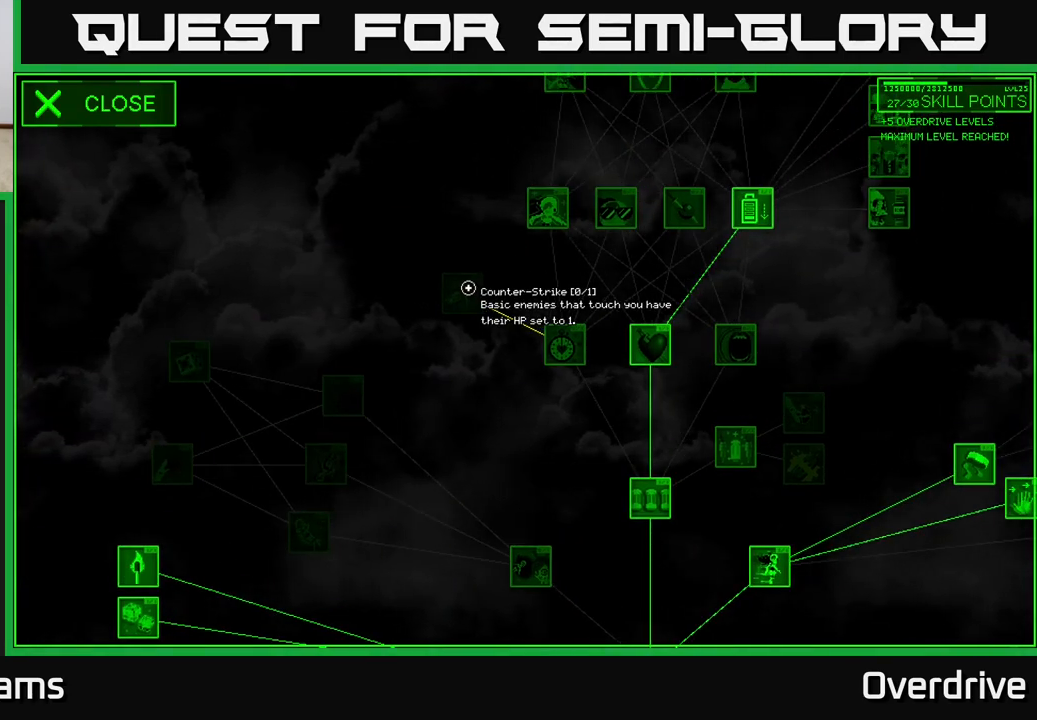
{"buttons": [], "left_stick": "right", "right_stick": "center", "events": [[500, "left_stick", "right"]]}
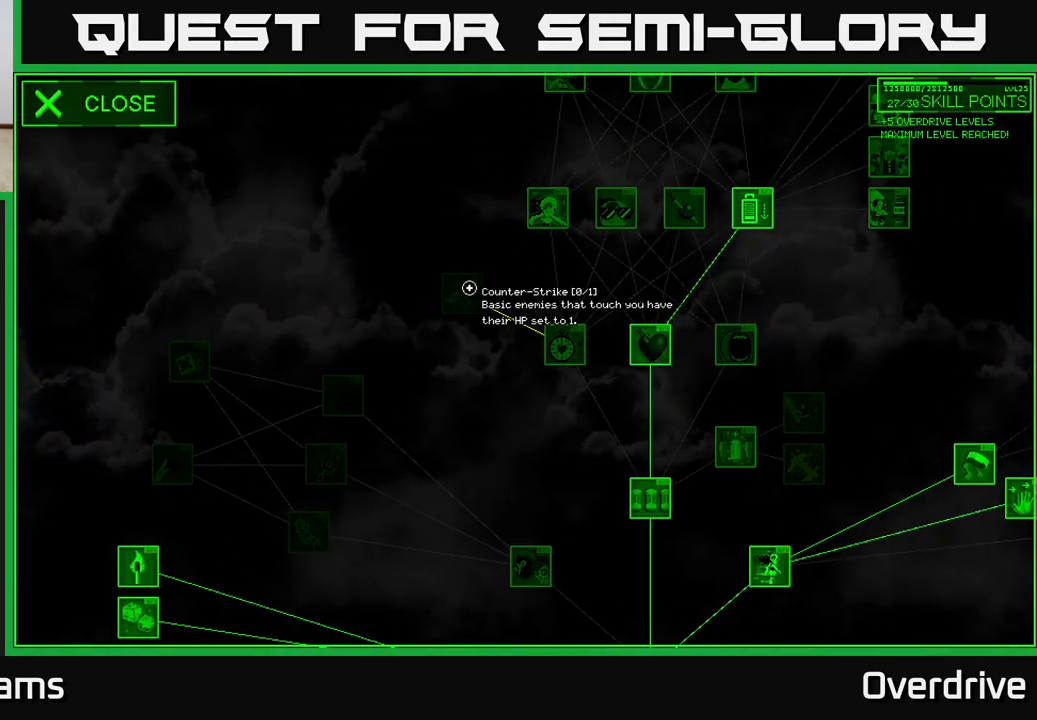
{"buttons": [], "left_stick": "down-right", "right_stick": "center", "events": [[400, "left_stick", "down-right"]]}
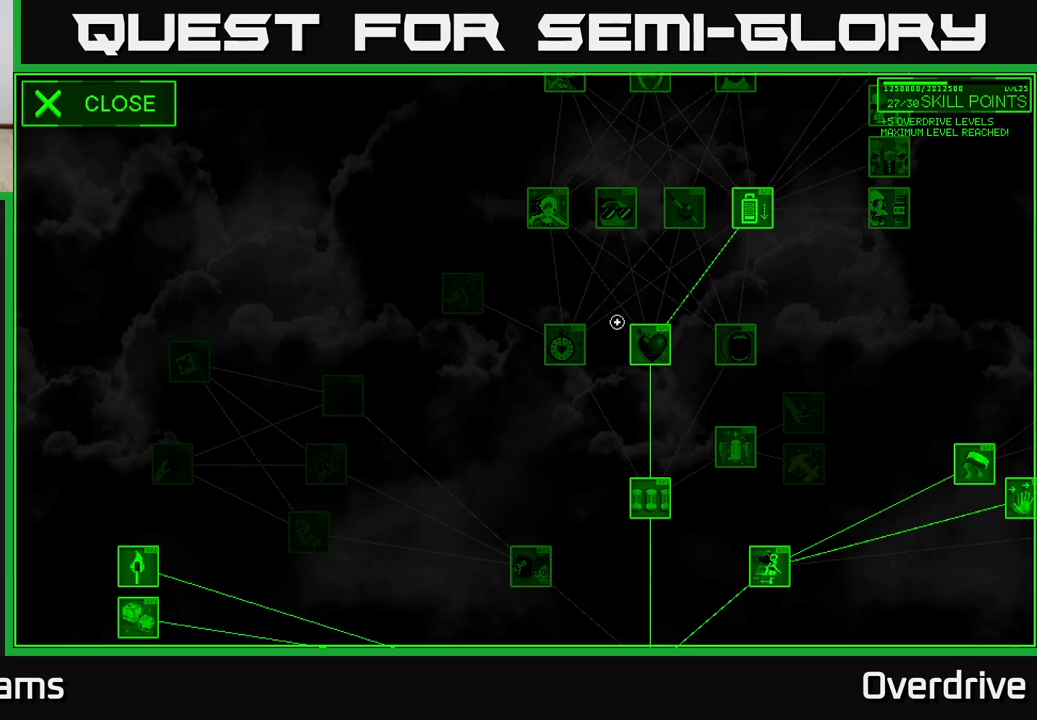
{"buttons": [], "left_stick": "down", "right_stick": "center", "events": [[200, "left_stick", "right"], [433, "left_stick", "down"]]}
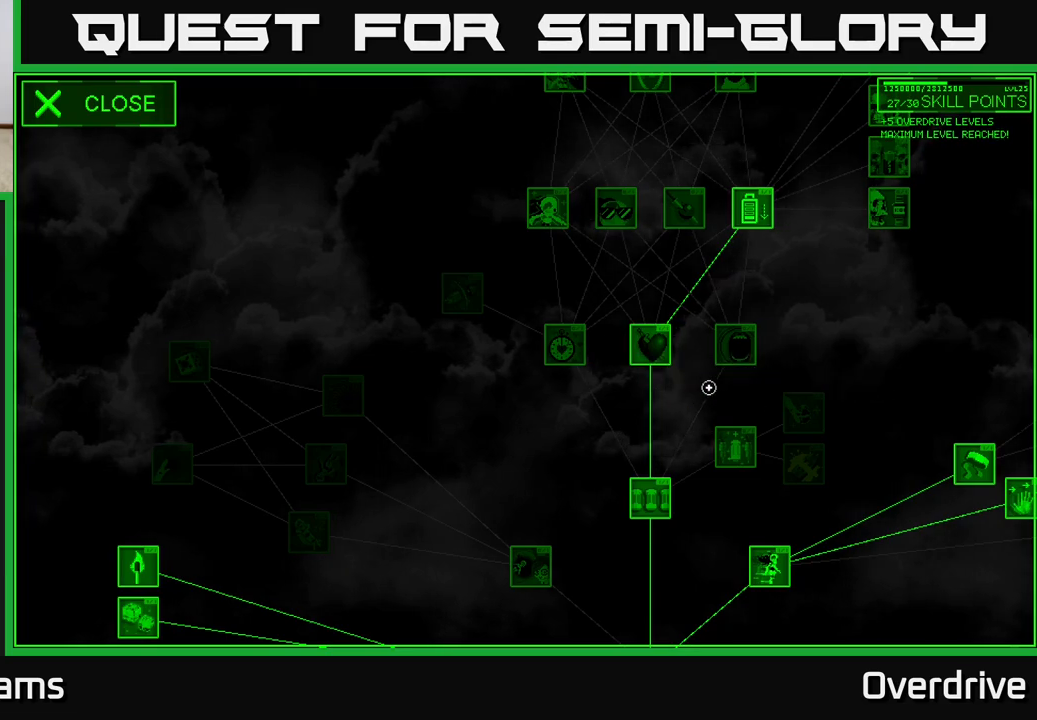
{"buttons": [], "left_stick": "center", "right_stick": "center", "events": [[50, "left_stick", "down-right"], [217, "left_stick", "right"], [417, "left_stick", "center"]]}
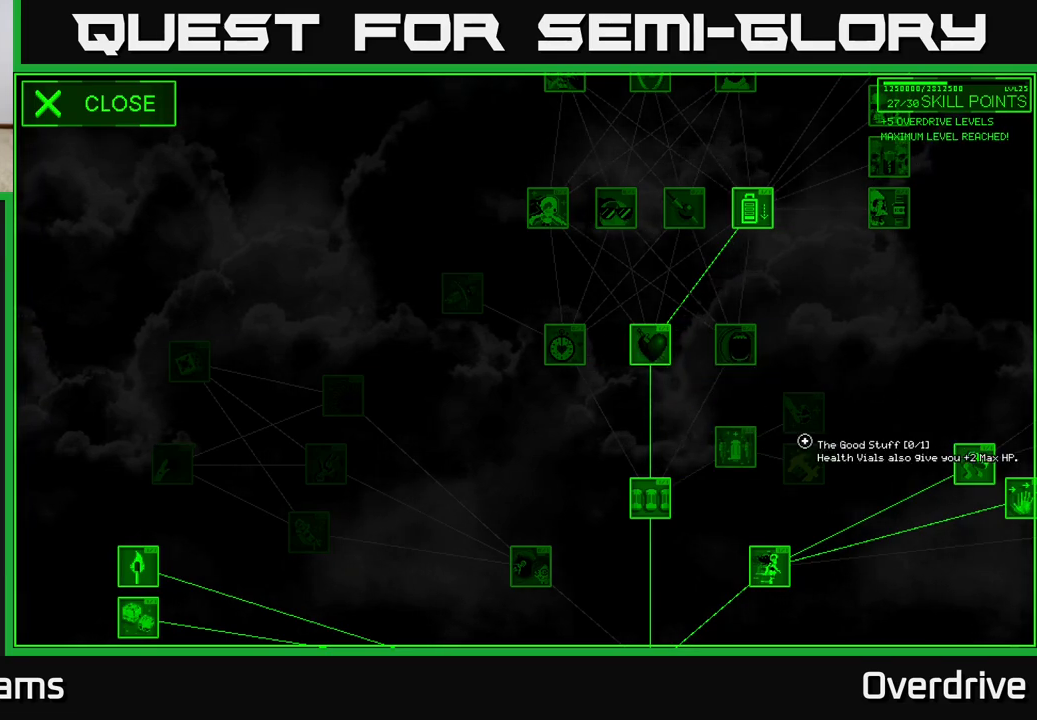
{"buttons": [], "left_stick": "up", "right_stick": "center", "events": [[500, "left_stick", "up"]]}
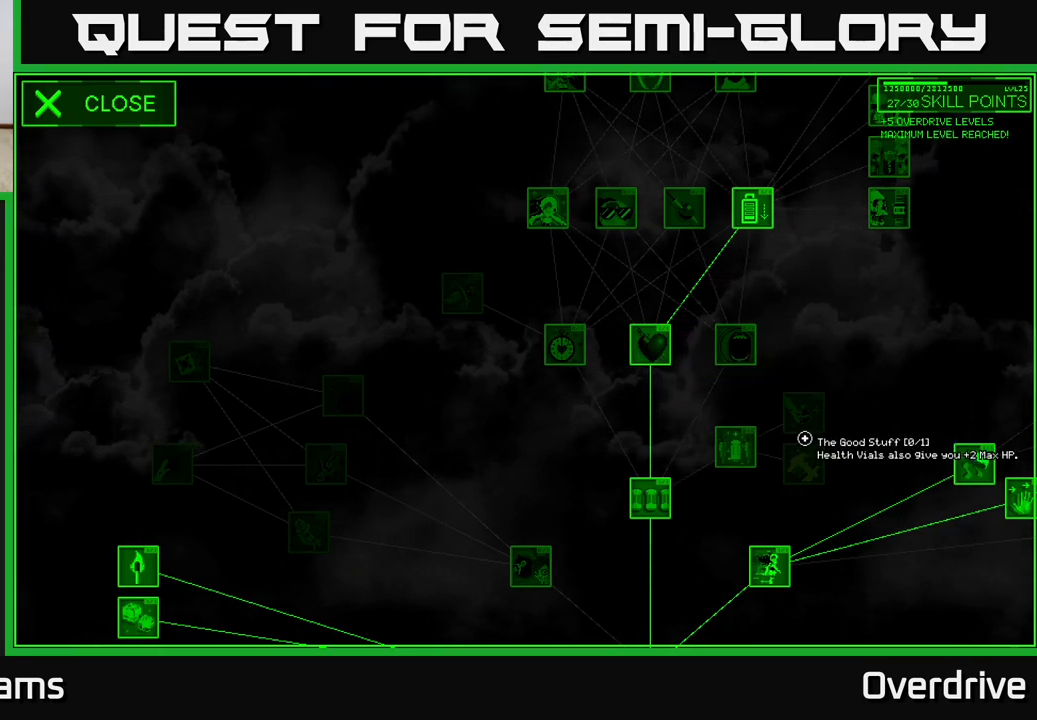
{"buttons": [], "left_stick": "down", "right_stick": "center", "events": [[150, "left_stick", "center"], [500, "left_stick", "down"]]}
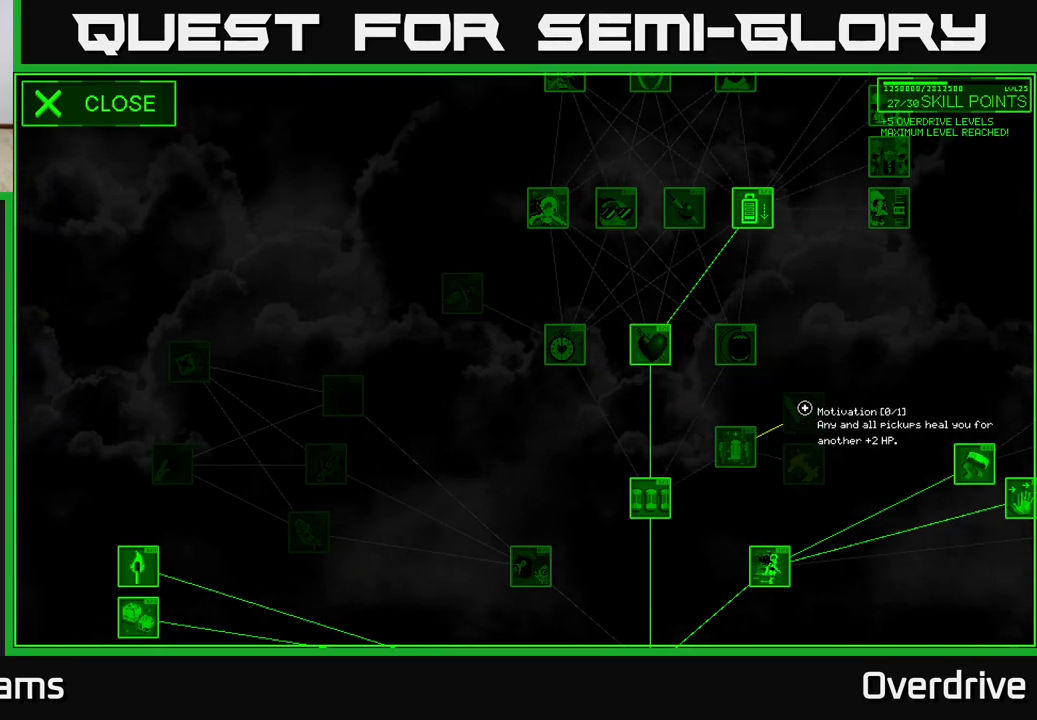
{"buttons": [], "left_stick": "center", "right_stick": "center", "events": [[217, "left_stick", "center"], [317, "left_stick", "left"], [483, "left_stick", "center"]]}
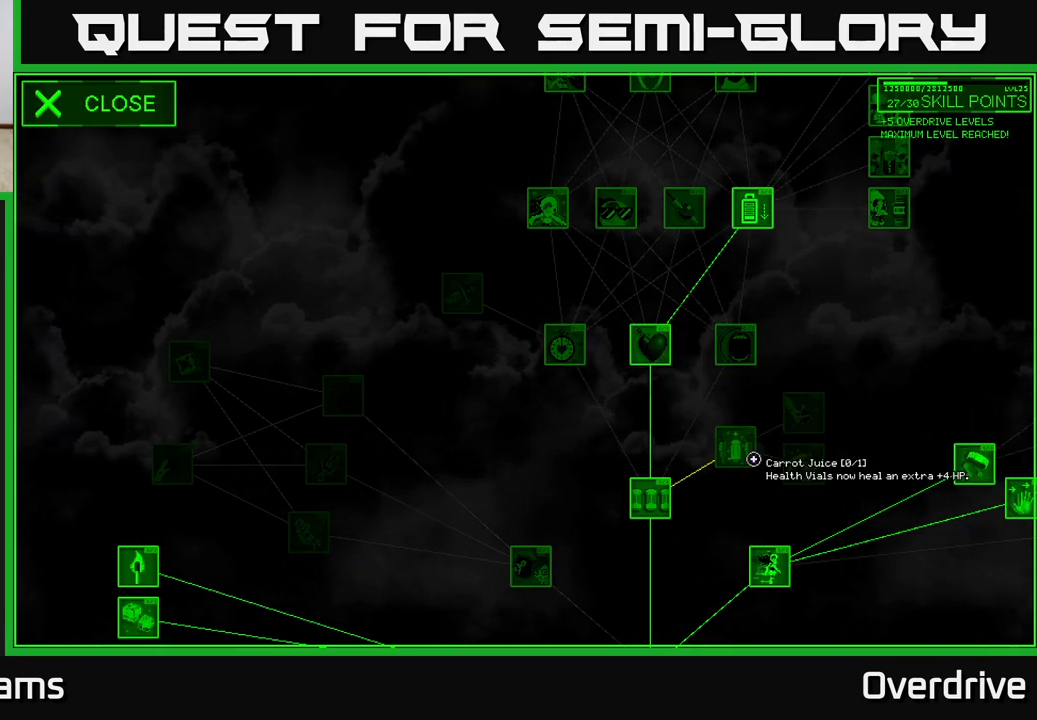
{"buttons": [], "left_stick": "center", "right_stick": "center", "events": []}